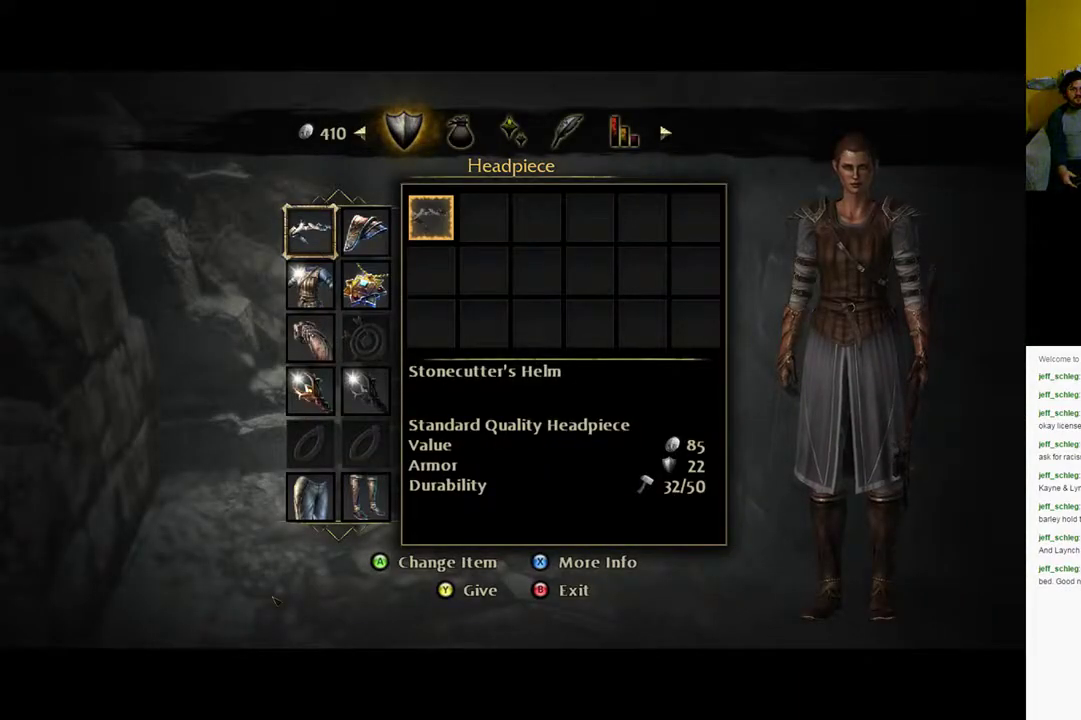
Gameplay with a controller (Xbox layout); each line is a JSON object with the inputs held at the frame after it. "events" lists button and stick changes between this image and that frame as [ms after this image, input, new state], when the widget could be followed in between.
{"buttons": [], "left_stick": "center", "right_stick": "center", "events": [[333, "DPAD_LEFT", "down"], [467, "DPAD_LEFT", "up"]]}
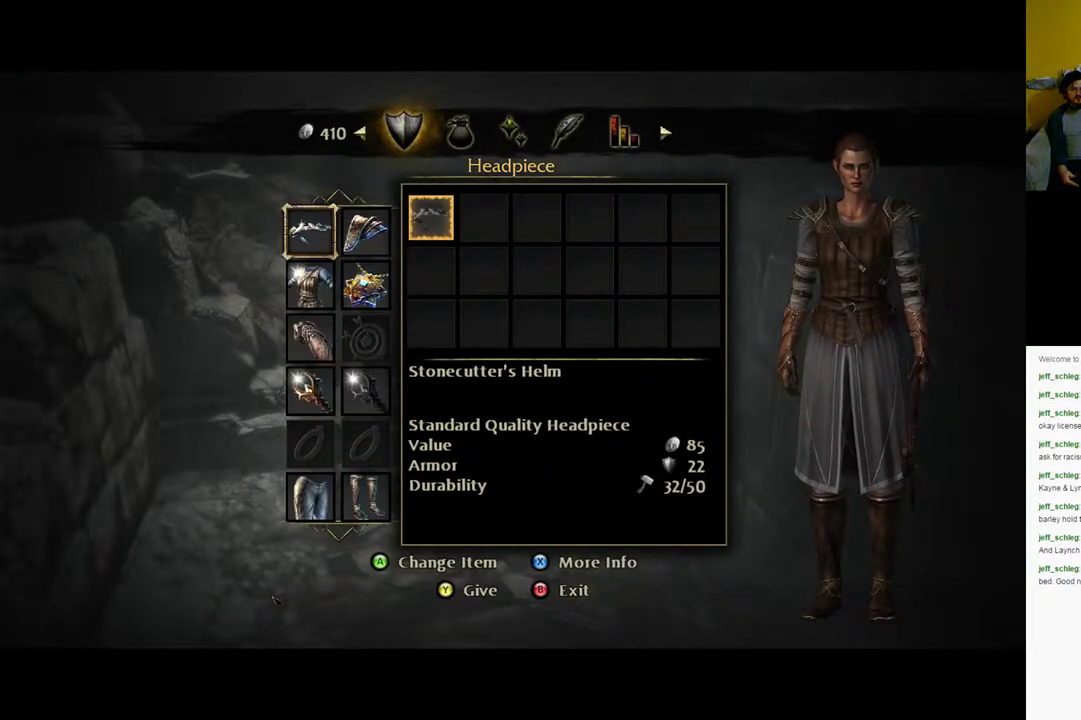
{"buttons": [], "left_stick": "center", "right_stick": "center", "events": [[200, "DPAD_RIGHT", "down"], [367, "DPAD_RIGHT", "up"]]}
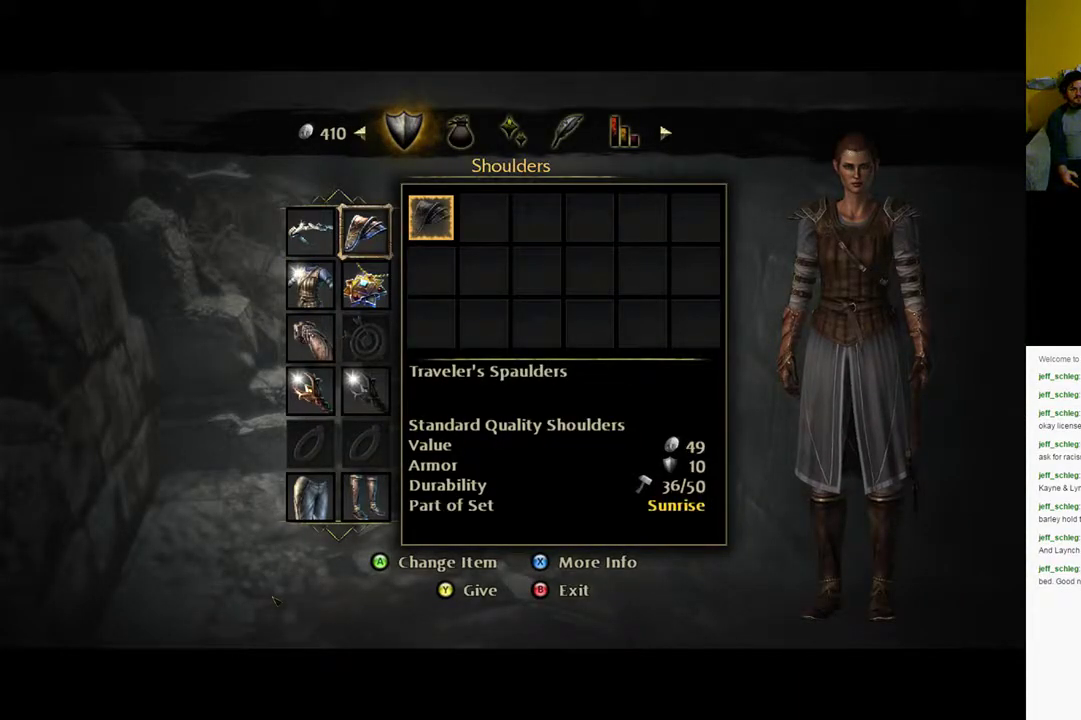
{"buttons": [], "left_stick": "center", "right_stick": "center", "events": [[367, "DPAD_DOWN", "down"], [467, "DPAD_DOWN", "up"]]}
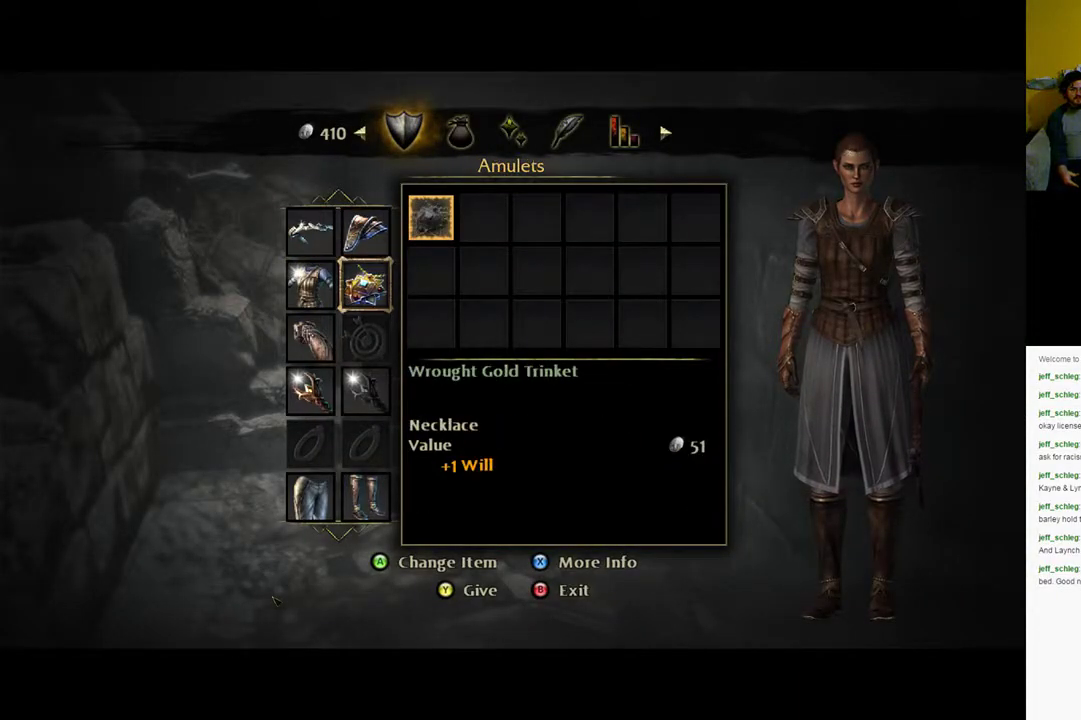
{"buttons": [], "left_stick": "center", "right_stick": "center", "events": [[283, "DPAD_LEFT", "down"], [417, "DPAD_LEFT", "up"]]}
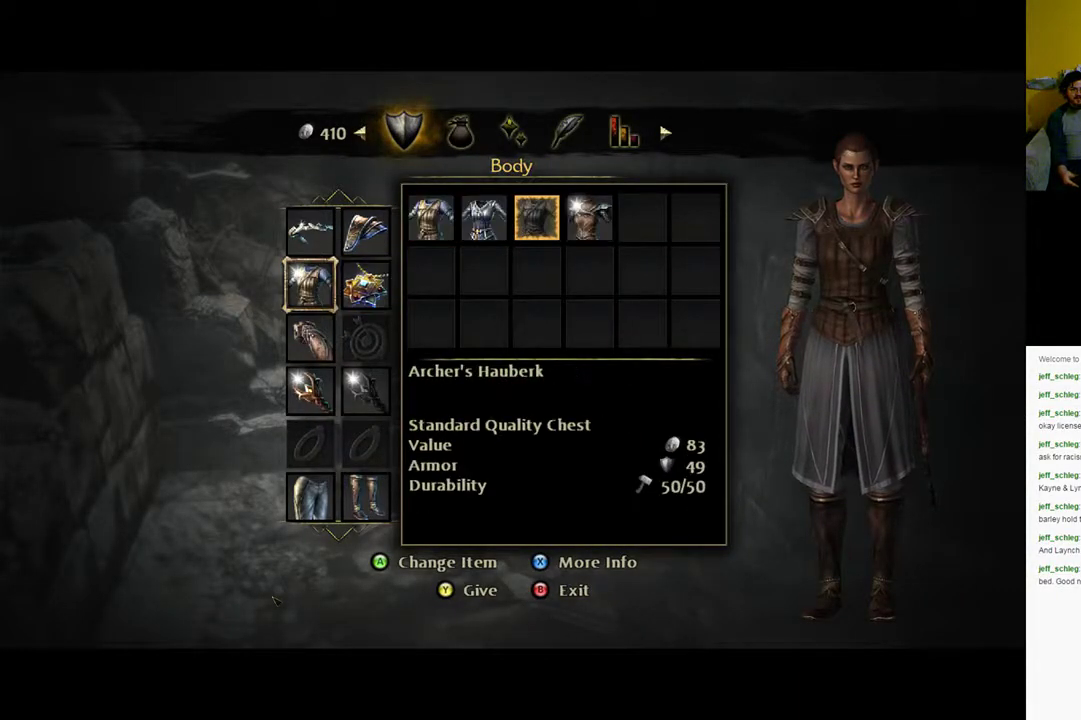
{"buttons": [], "left_stick": "center", "right_stick": "center", "events": []}
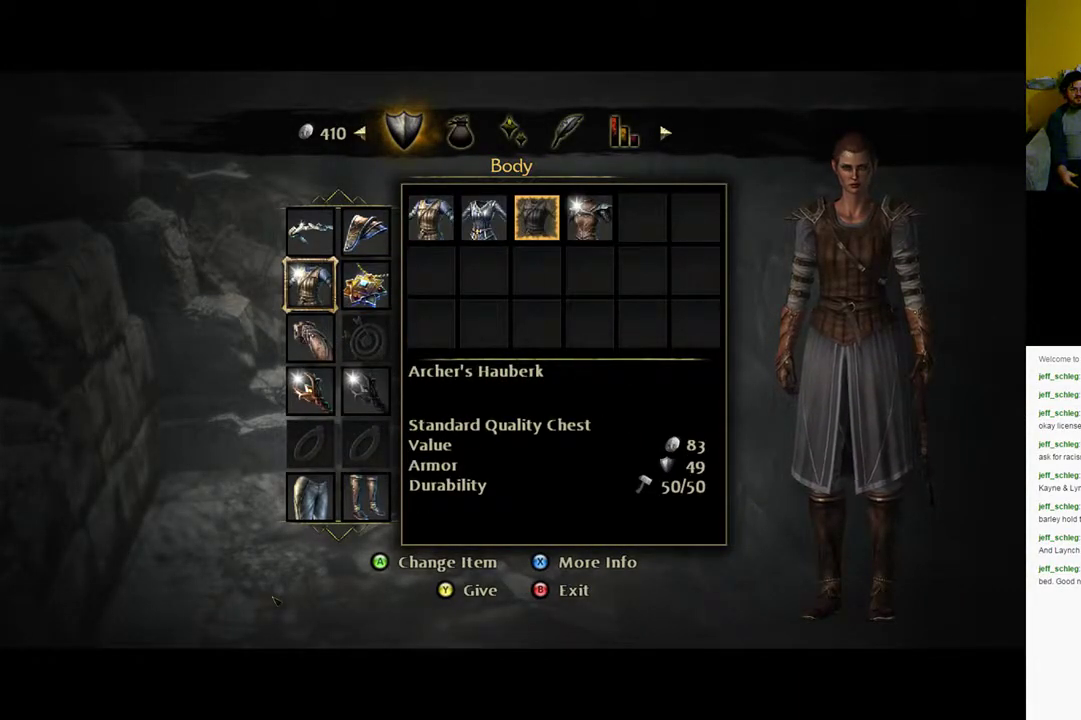
{"buttons": [], "left_stick": "center", "right_stick": "center", "events": [[150, "A", "down"], [283, "A", "up"]]}
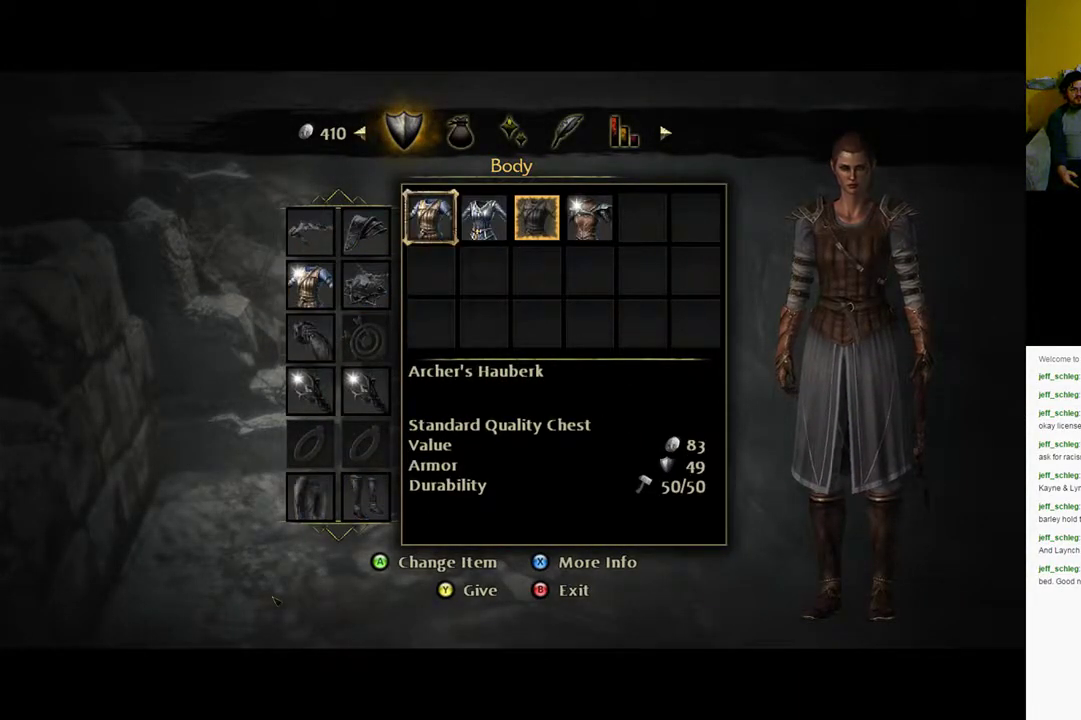
{"buttons": [], "left_stick": "center", "right_stick": "center", "events": [[50, "DPAD_RIGHT", "down"], [150, "DPAD_RIGHT", "up"], [300, "DPAD_RIGHT", "down"], [433, "DPAD_RIGHT", "up"]]}
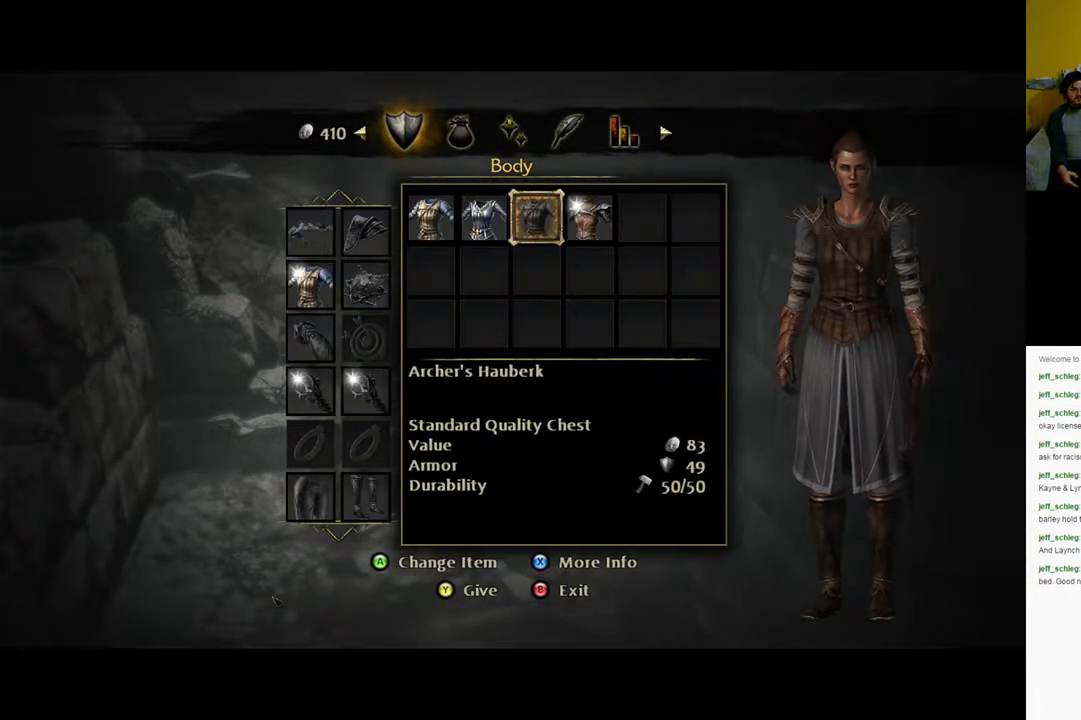
{"buttons": [], "left_stick": "center", "right_stick": "center", "events": [[67, "DPAD_RIGHT", "down"], [200, "DPAD_RIGHT", "up"]]}
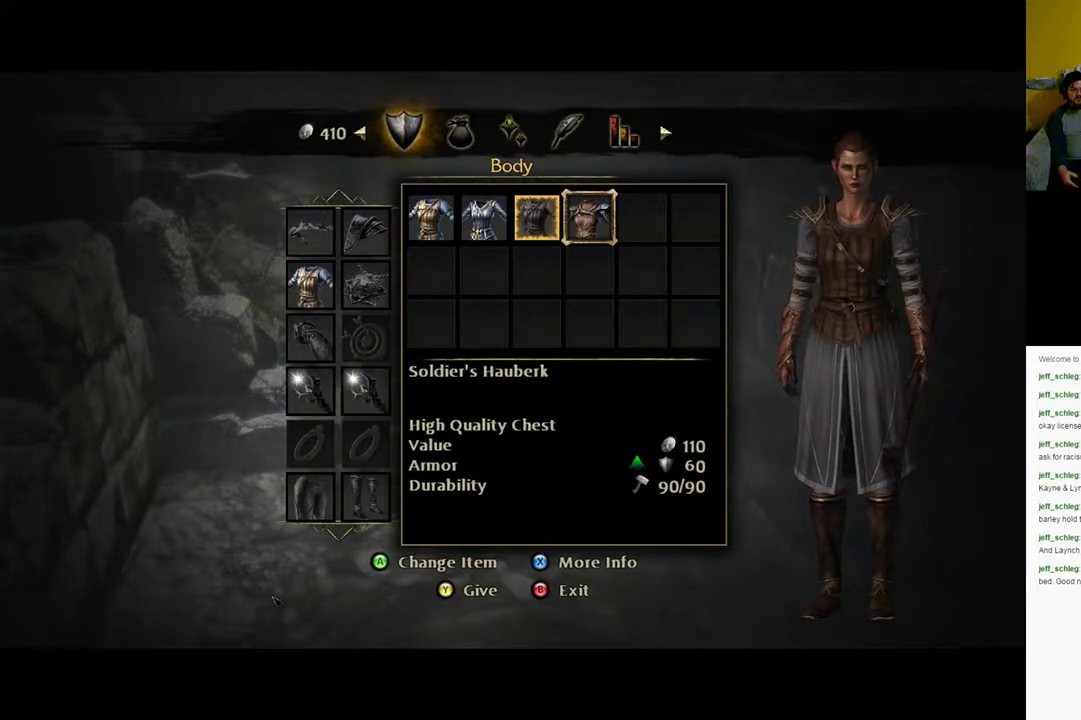
{"buttons": [], "left_stick": "center", "right_stick": "center", "events": []}
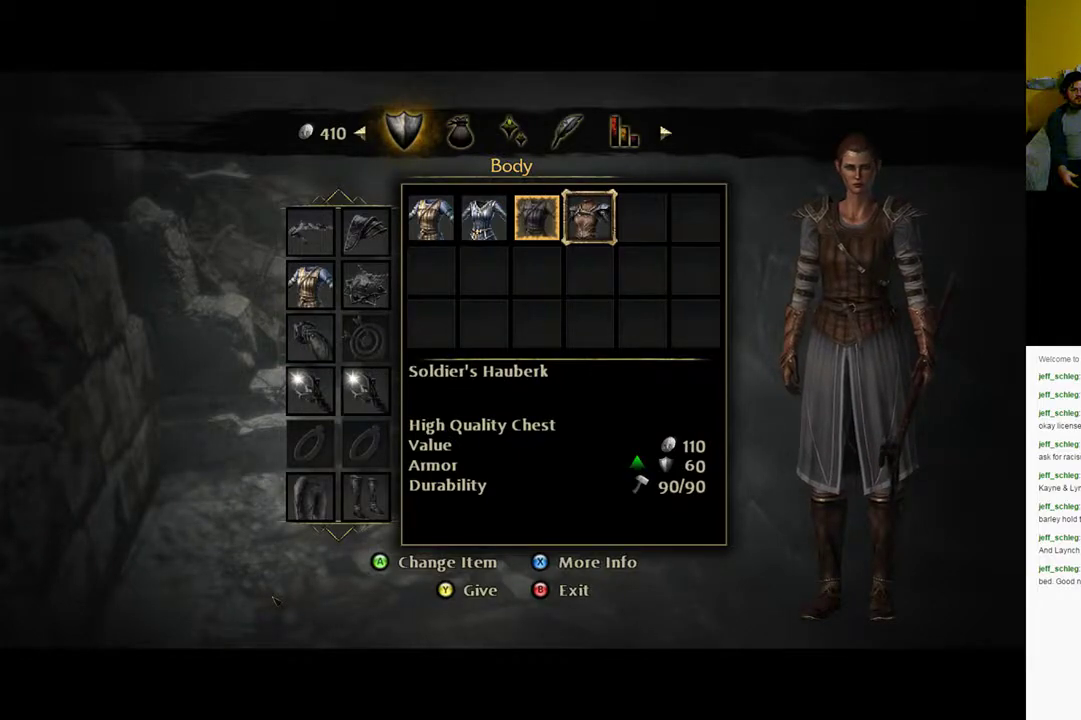
{"buttons": [], "left_stick": "center", "right_stick": "center", "events": []}
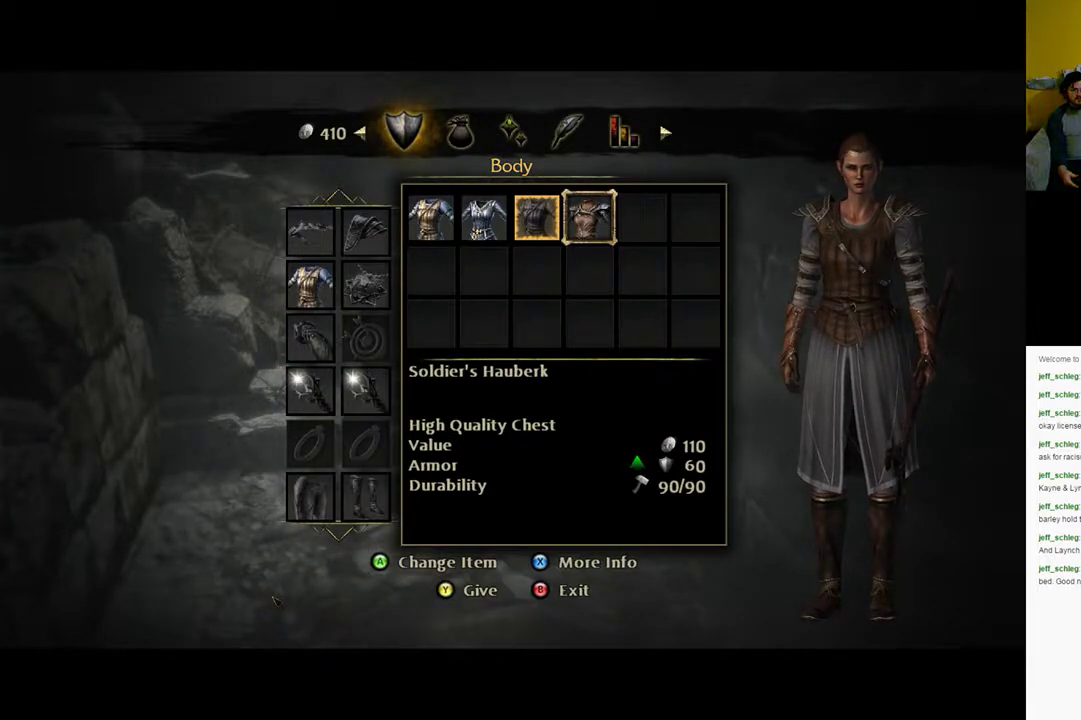
{"buttons": [], "left_stick": "center", "right_stick": "center", "events": [[283, "A", "down"], [433, "A", "up"]]}
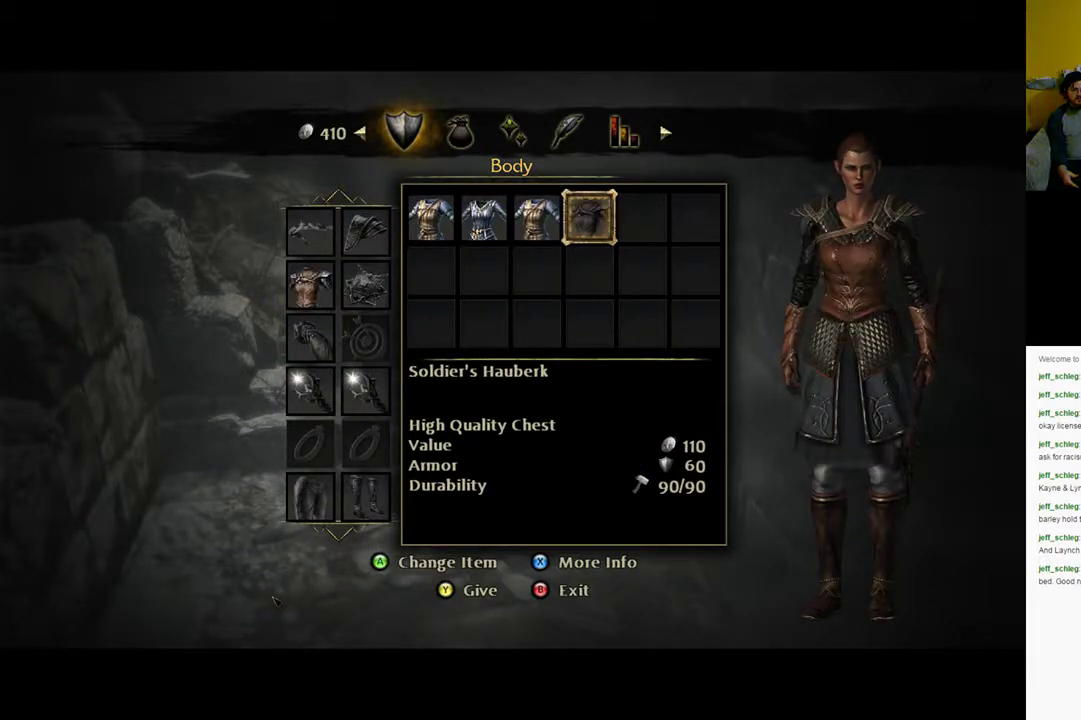
{"buttons": [], "left_stick": "center", "right_stick": "center", "events": []}
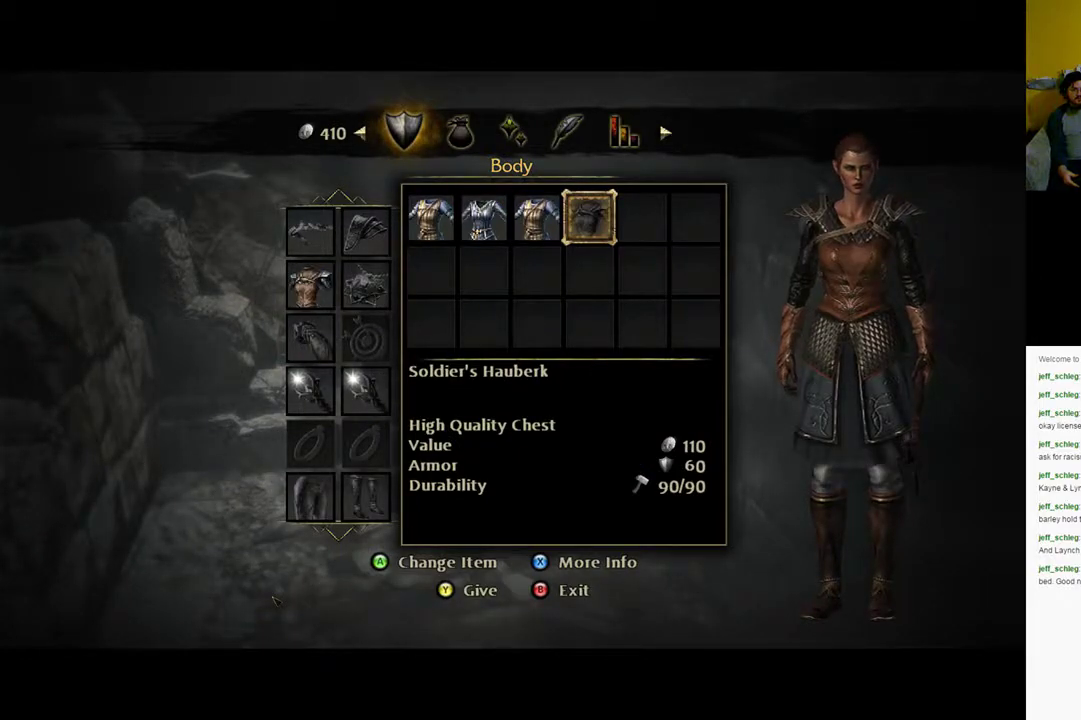
{"buttons": [], "left_stick": "center", "right_stick": "center", "events": [[83, "B", "down"], [250, "B", "up"]]}
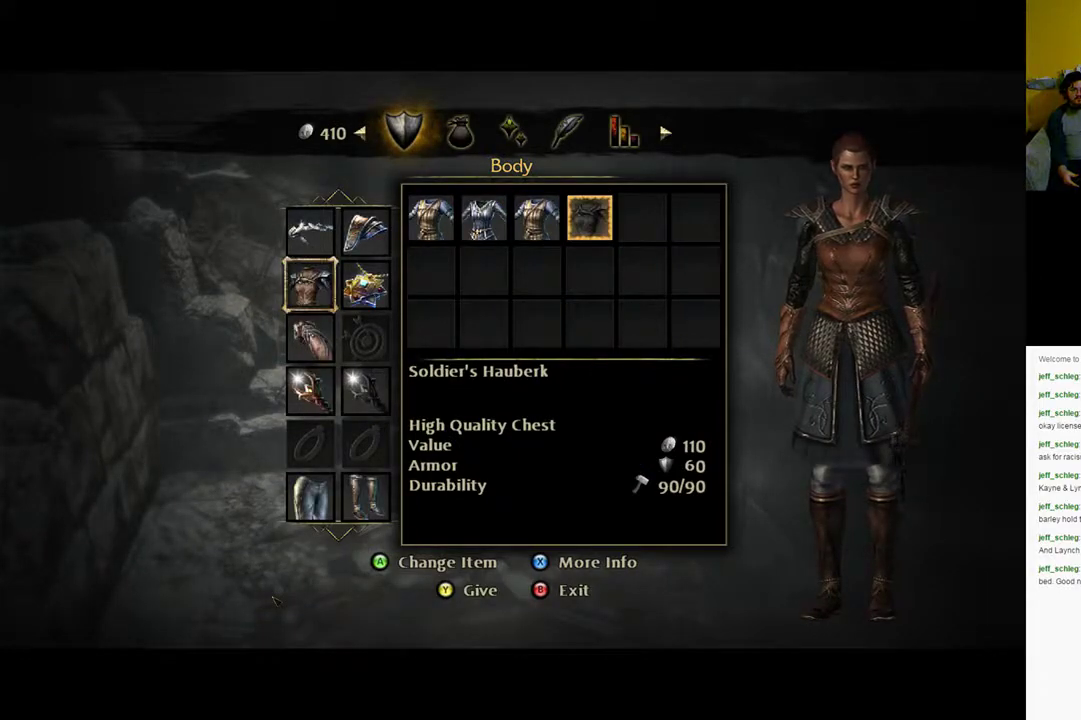
{"buttons": [], "left_stick": "center", "right_stick": "center", "events": [[100, "DPAD_DOWN", "down"], [233, "DPAD_DOWN", "up"]]}
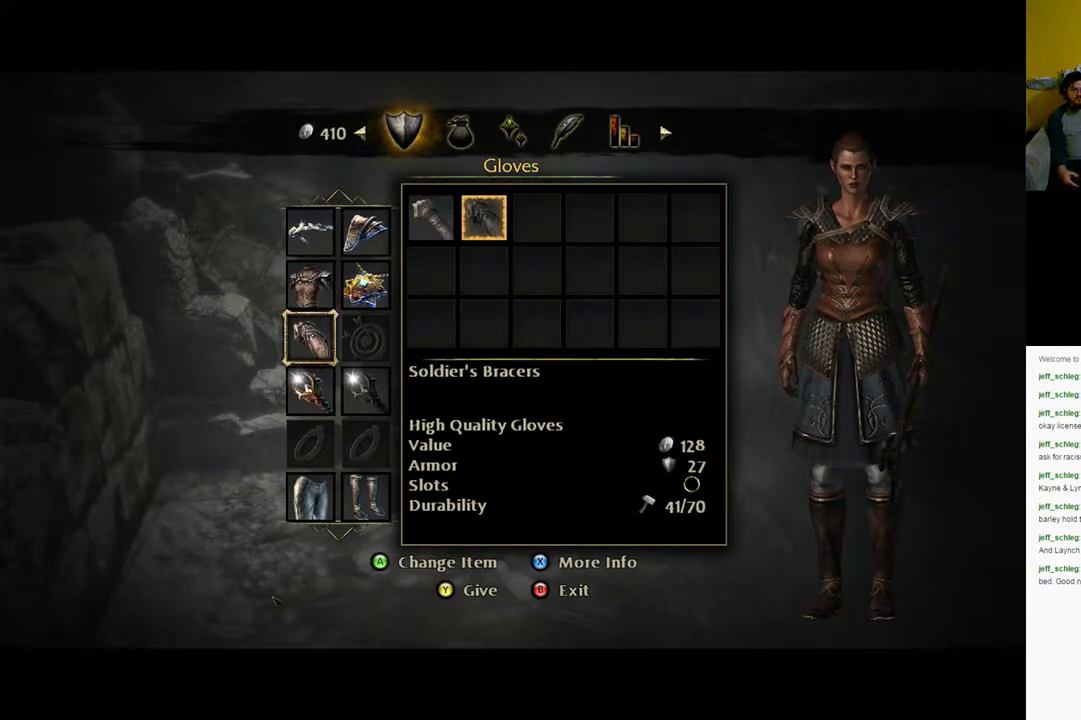
{"buttons": [], "left_stick": "center", "right_stick": "center", "events": [[167, "DPAD_RIGHT", "down"], [300, "DPAD_RIGHT", "up"]]}
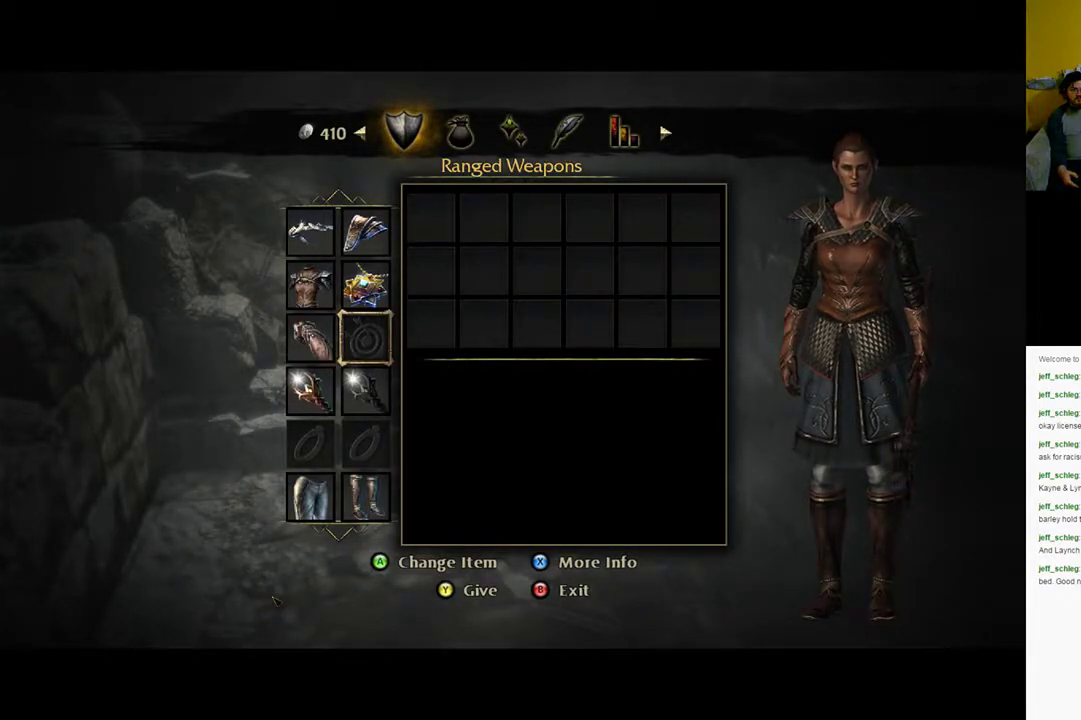
{"buttons": [], "left_stick": "center", "right_stick": "center", "events": [[300, "DPAD_DOWN", "down"], [367, "DPAD_DOWN", "up"]]}
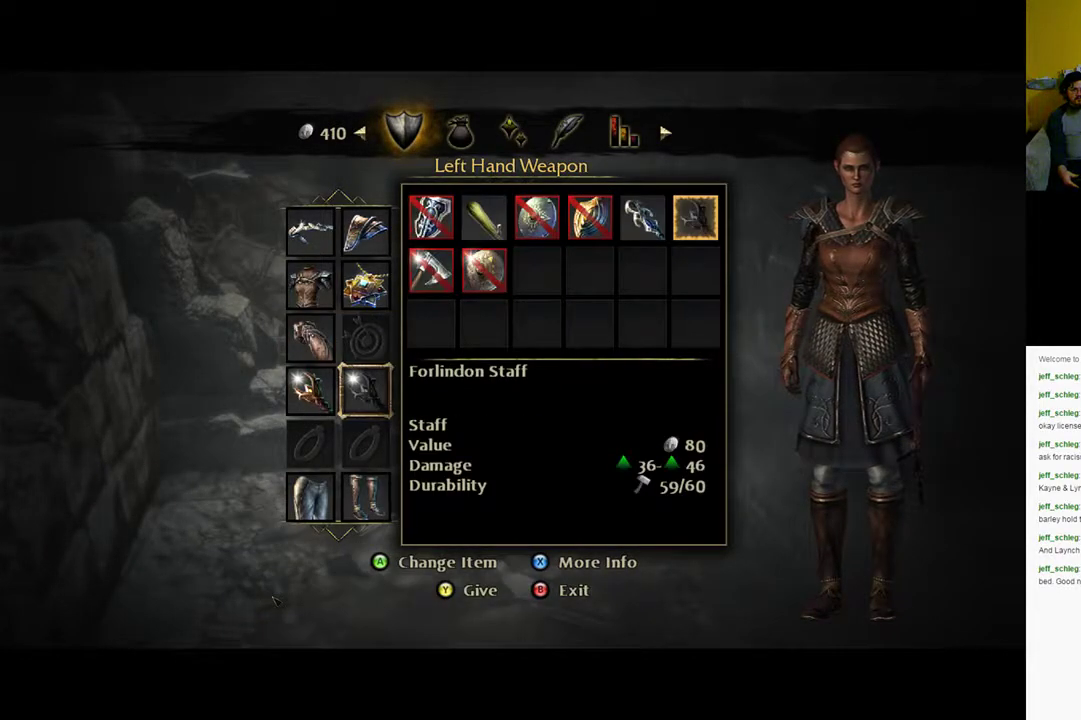
{"buttons": ["DPAD_LEFT"], "left_stick": "center", "right_stick": "center", "events": [[450, "DPAD_LEFT", "down"]]}
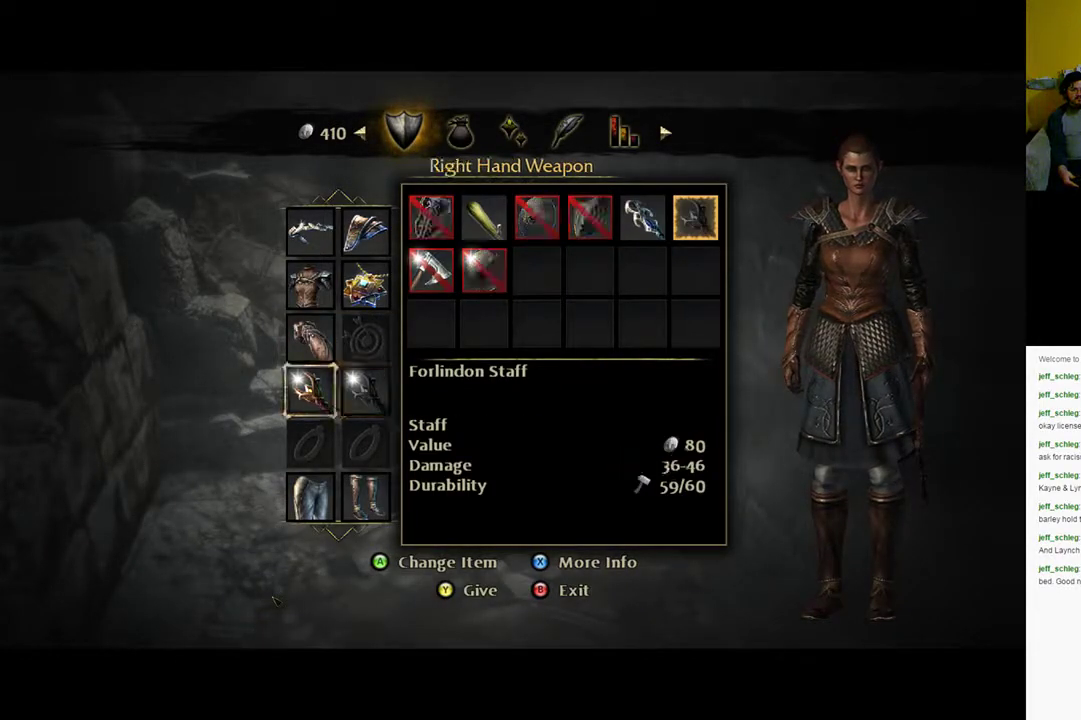
{"buttons": [], "left_stick": "center", "right_stick": "center", "events": [[50, "DPAD_LEFT", "up"], [317, "DPAD_DOWN", "down"], [417, "DPAD_DOWN", "up"]]}
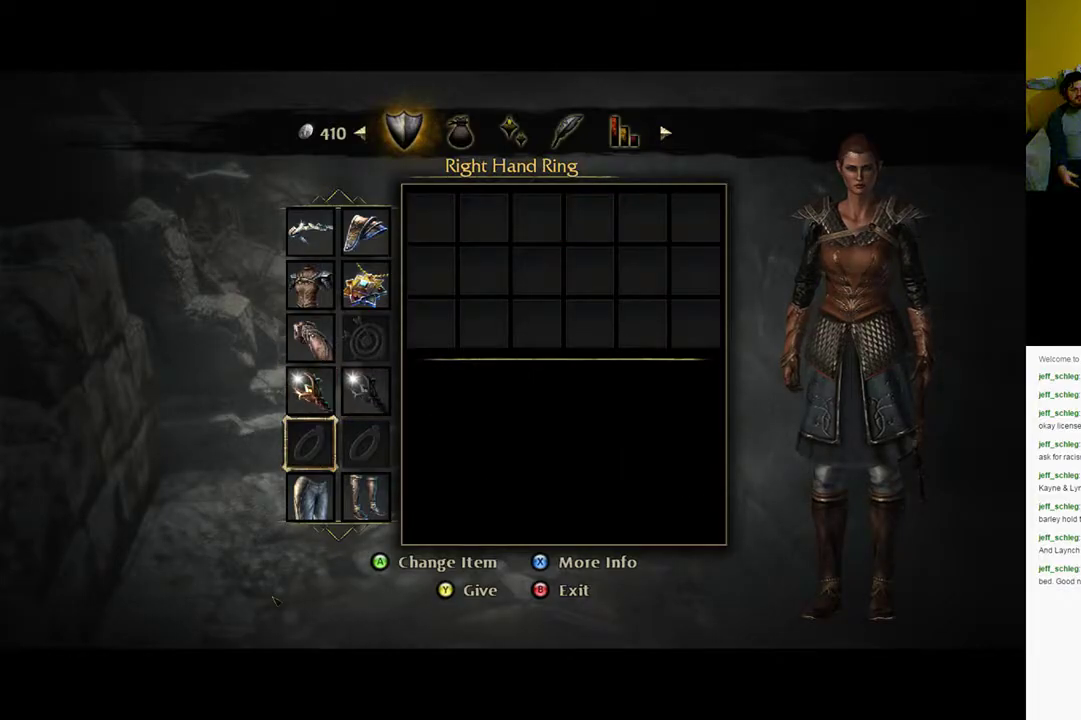
{"buttons": [], "left_stick": "center", "right_stick": "center", "events": [[283, "DPAD_RIGHT", "down"], [417, "DPAD_RIGHT", "up"]]}
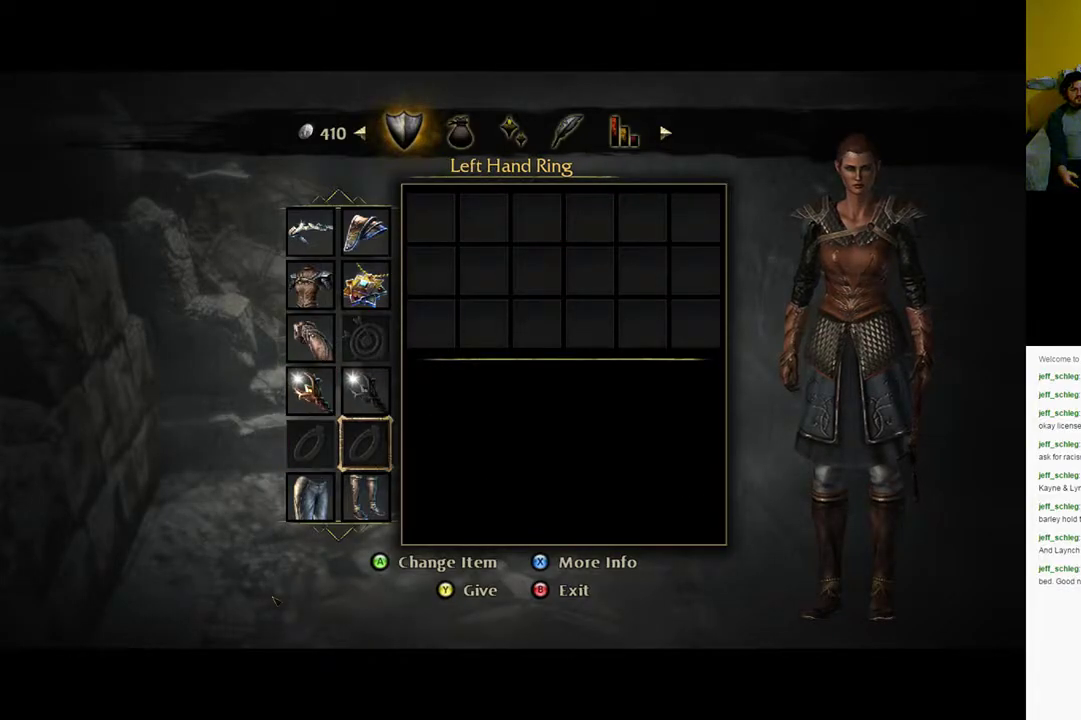
{"buttons": [], "left_stick": "center", "right_stick": "center", "events": [[217, "DPAD_DOWN", "down"], [333, "DPAD_DOWN", "up"]]}
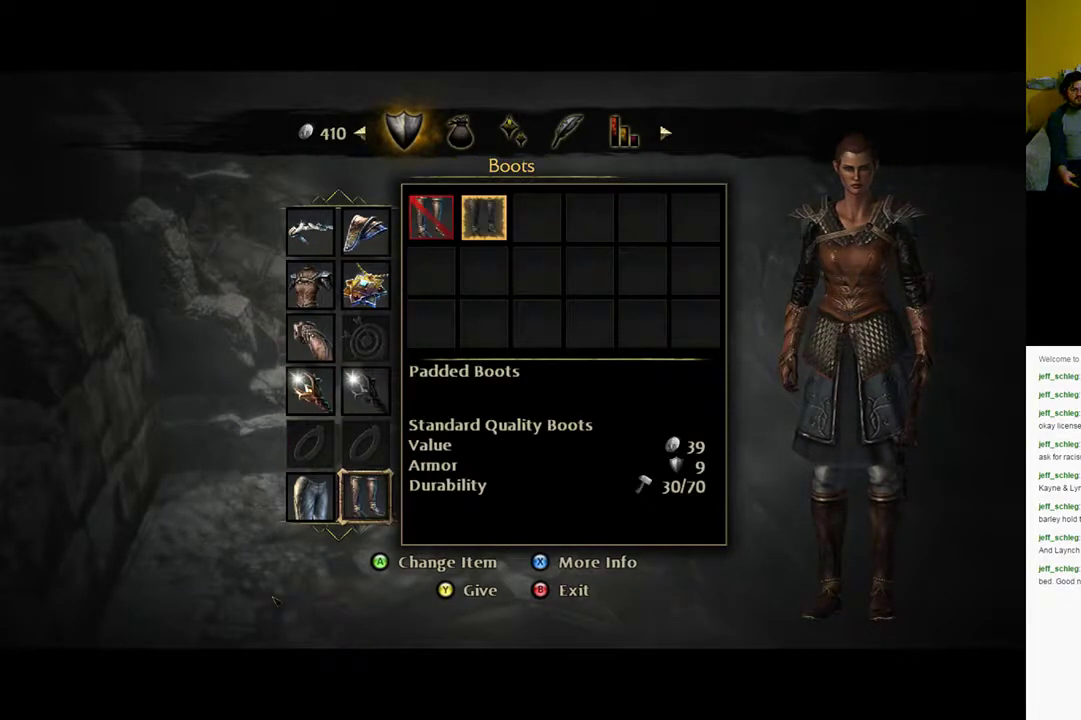
{"buttons": [], "left_stick": "center", "right_stick": "center", "events": [[67, "DPAD_LEFT", "down"], [200, "DPAD_LEFT", "up"]]}
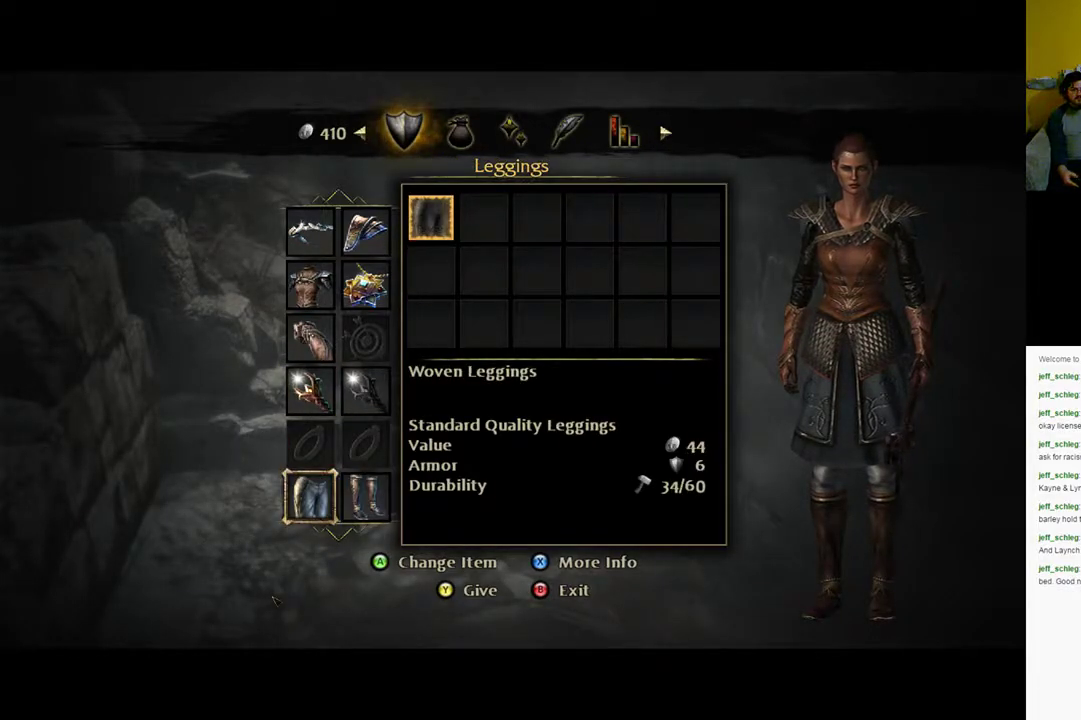
{"buttons": [], "left_stick": "center", "right_stick": "center", "events": [[100, "B", "down"], [233, "B", "up"]]}
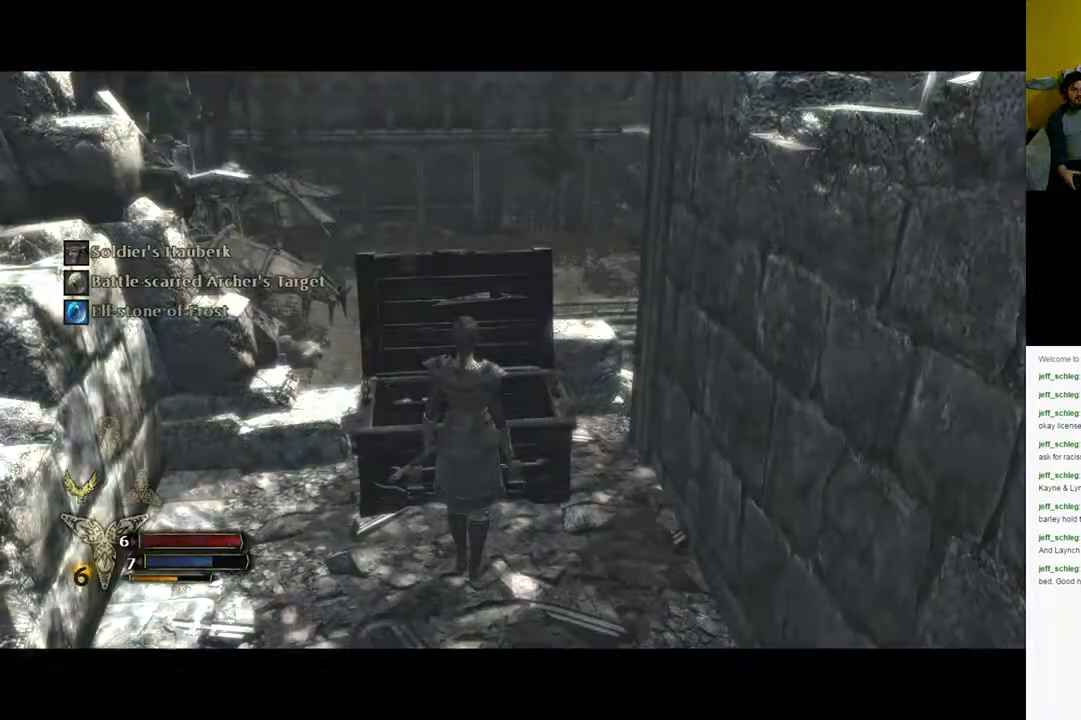
{"buttons": [], "left_stick": "down", "right_stick": "left", "events": [[100, "left_stick", "down"], [400, "right_stick", "left"]]}
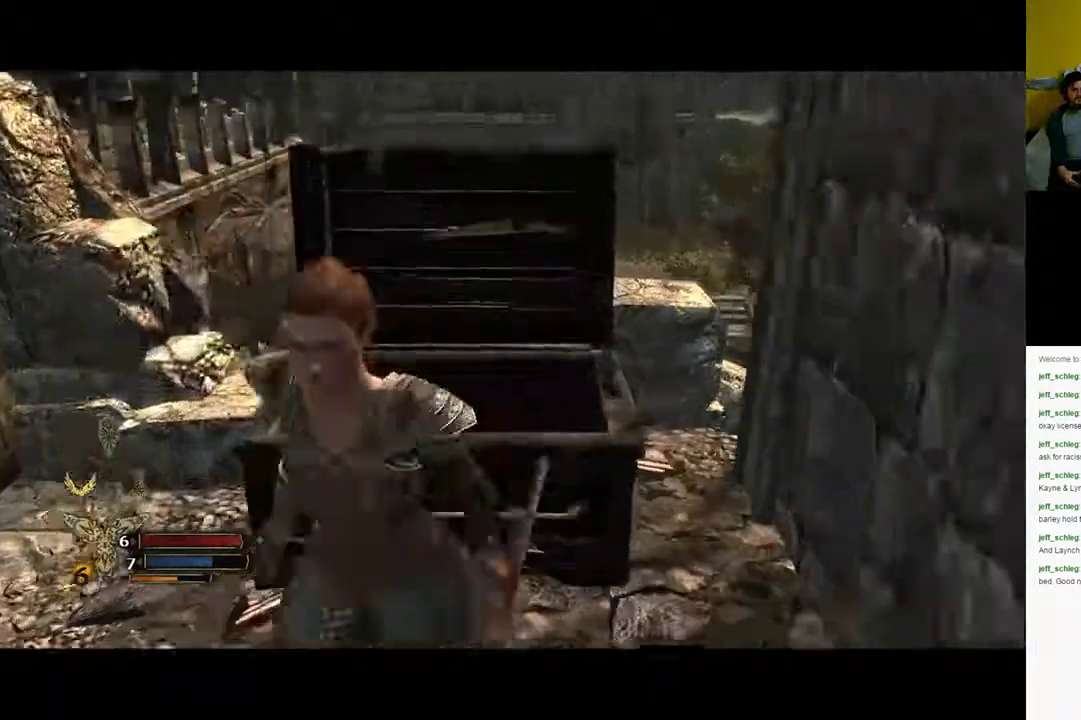
{"buttons": [], "left_stick": "down-left", "right_stick": "left", "events": [[217, "left_stick", "down-left"]]}
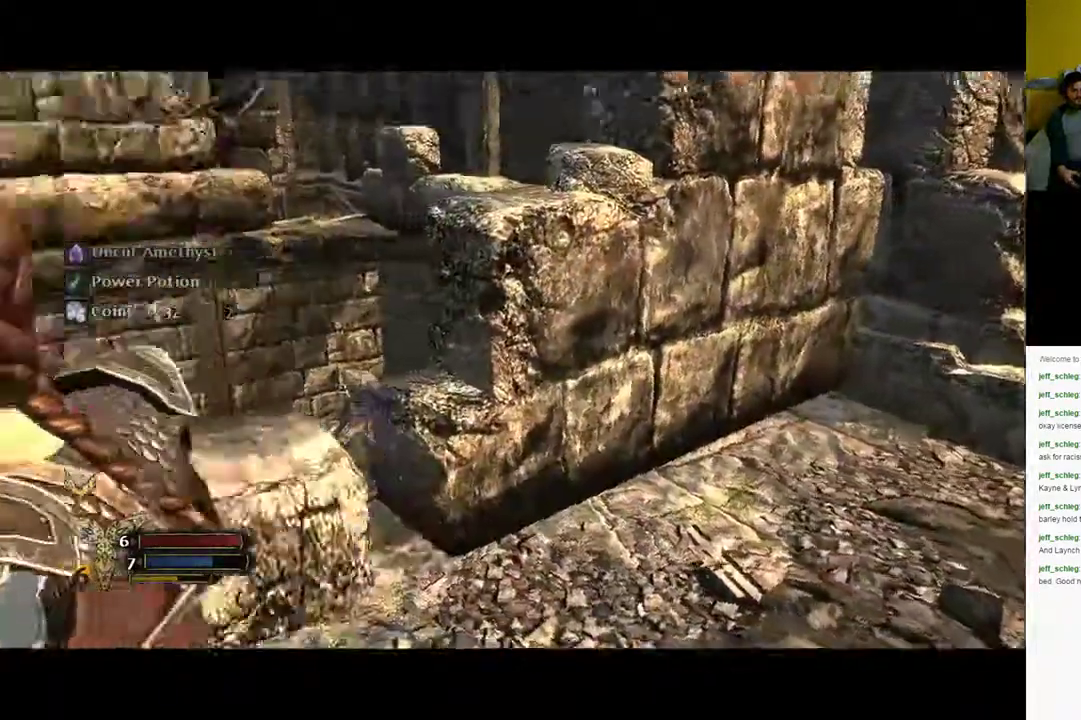
{"buttons": [], "left_stick": "up-left", "right_stick": "left", "events": [[167, "left_stick", "left"], [167, "right_stick", "center"], [283, "left_stick", "up-left"], [483, "right_stick", "left"]]}
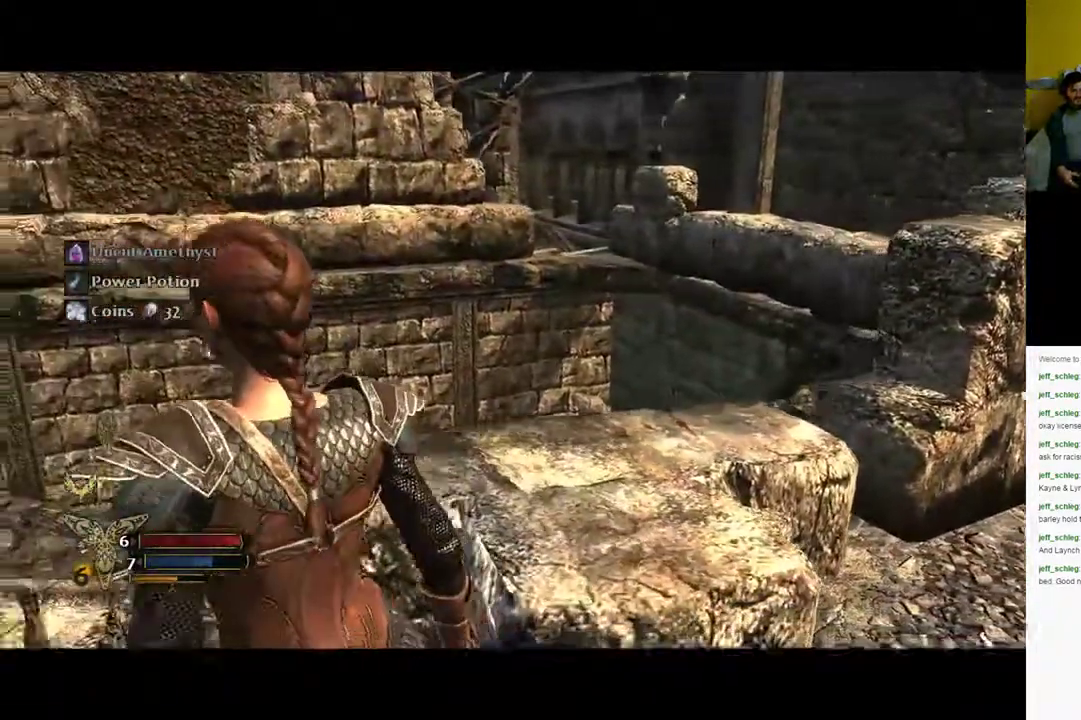
{"buttons": [], "left_stick": "up-left", "right_stick": "left", "events": []}
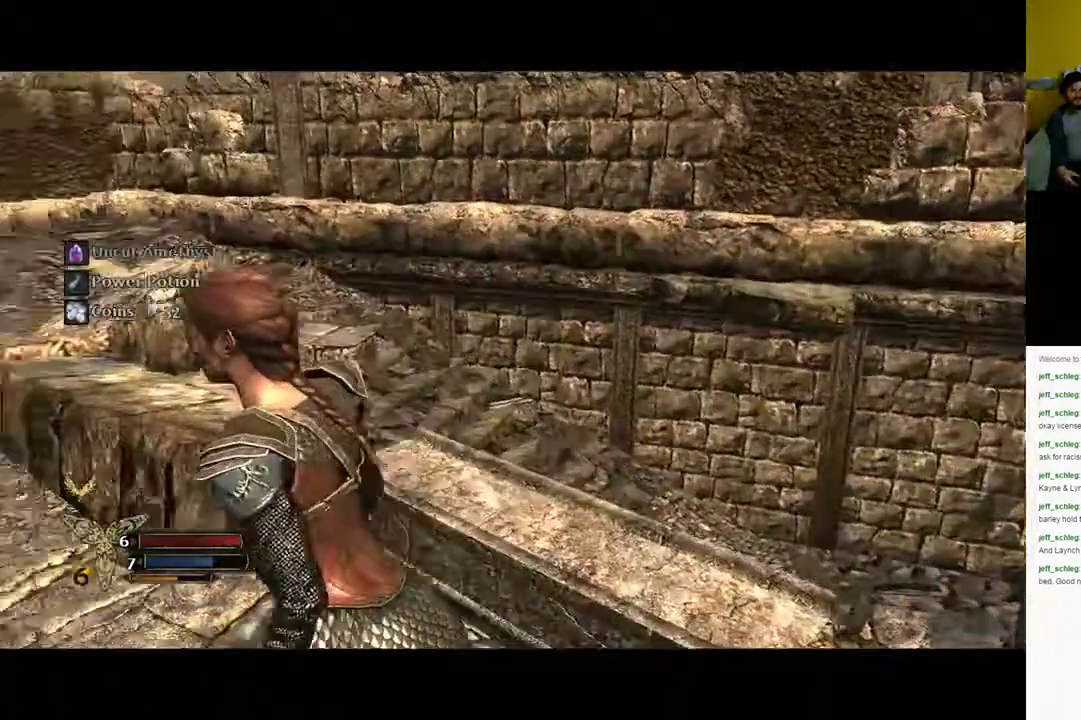
{"buttons": [], "left_stick": "up-left", "right_stick": "left", "events": []}
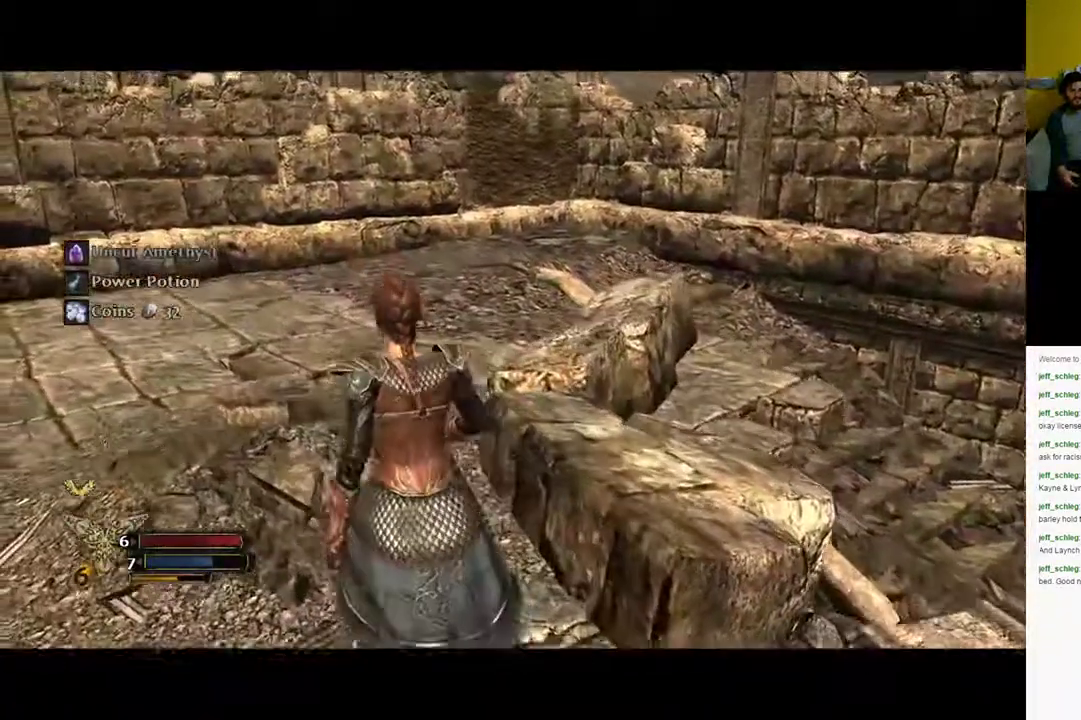
{"buttons": [], "left_stick": "up-left", "right_stick": "center", "events": [[33, "right_stick", "center"]]}
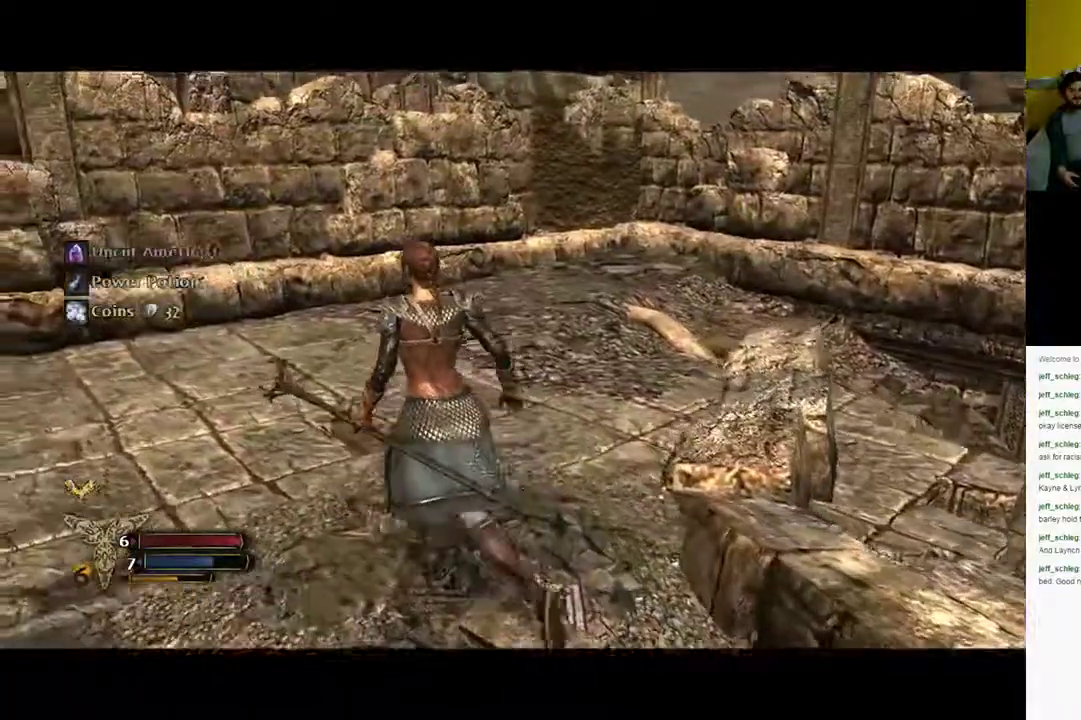
{"buttons": [], "left_stick": "up-left", "right_stick": "right", "events": [[67, "right_stick", "right"]]}